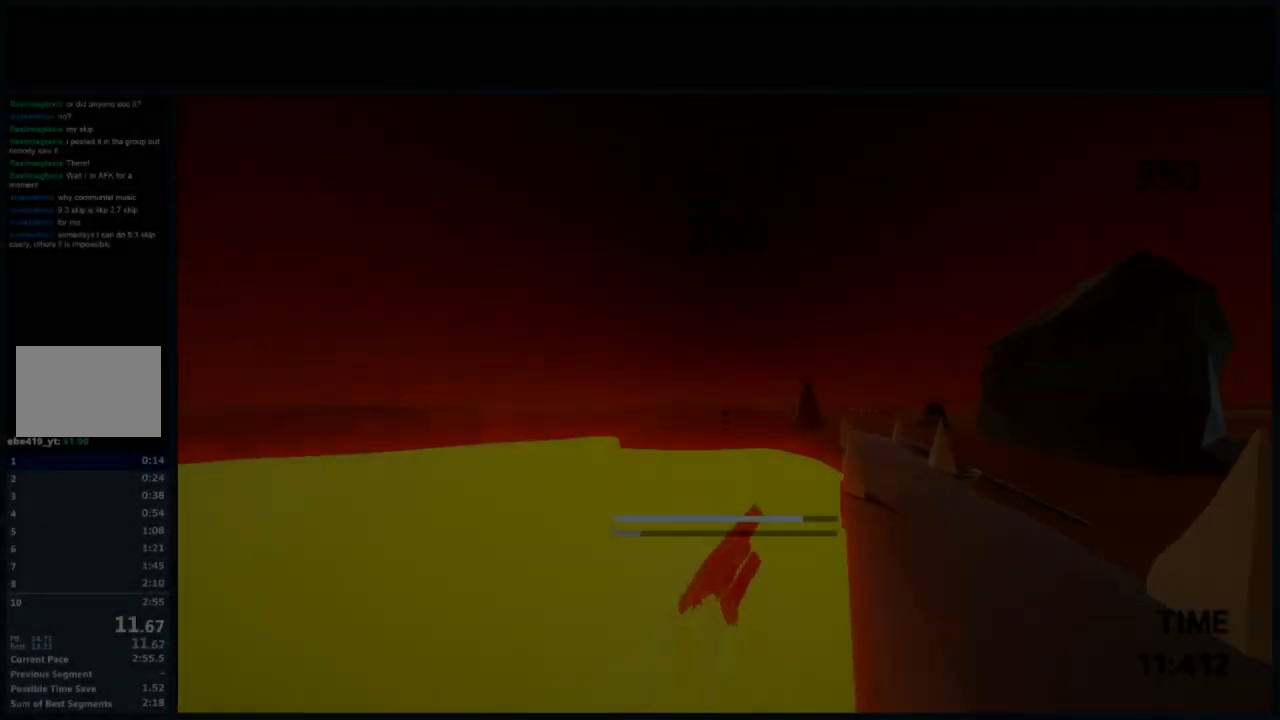
Gameplay with keyboard and mouse; each line is a JSON object with the keys and mouse buttons held at the frame after it. "events" lists presses ("down") and releases ("up") of "a", "d", "jump", "s", "w", "mouse_left" and "mouse_right" between this image and that frame as [ms after this image, input, new state], when the widget could be followed in between. "mouse_left", "mouse_right" = the "left", "right" buttons of the "mouse" list. No other keys are recorded. Mouse movement is not recorded. Key names are as the overlay labels them; some are game actions (e.g. jump) rather than physical keys.
{"keys": ["d", "jump", "w"], "mouse": [], "events": [[334, "mouse_left", "down"], [434, "mouse_left", "up"]]}
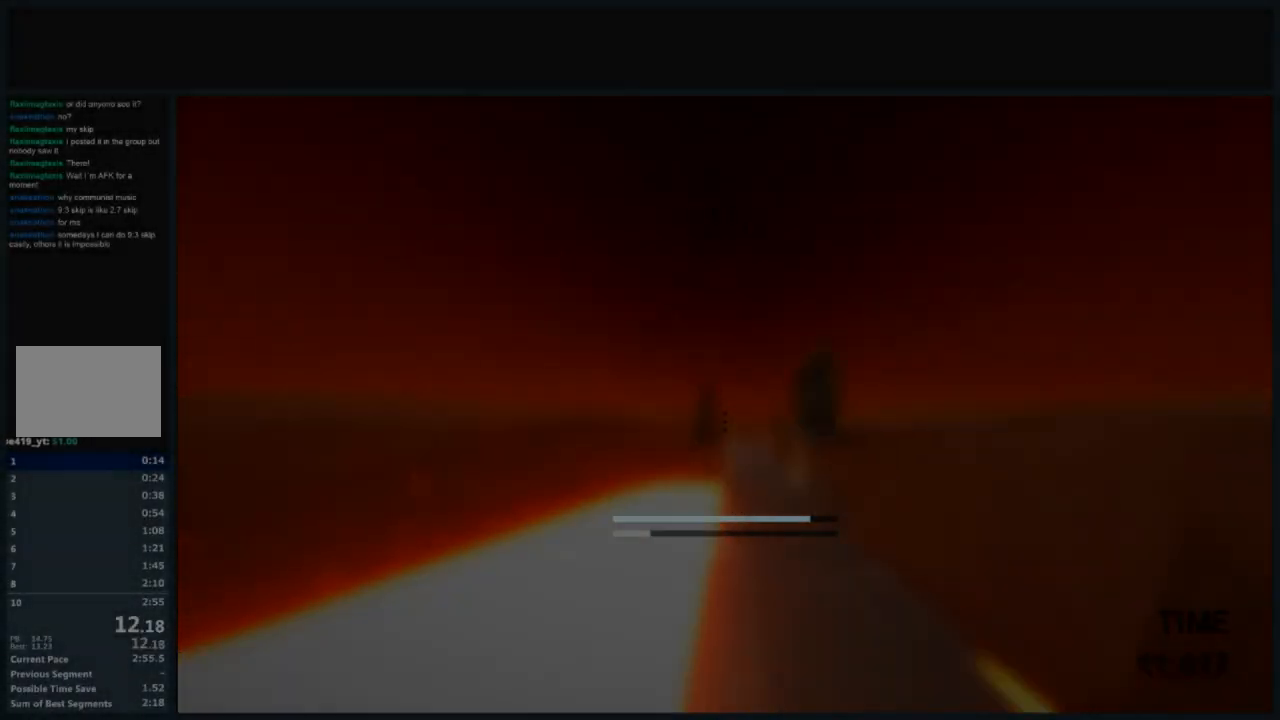
{"keys": [], "mouse": [], "events": [[367, "jump", "up"], [400, "w", "up"], [467, "d", "up"]]}
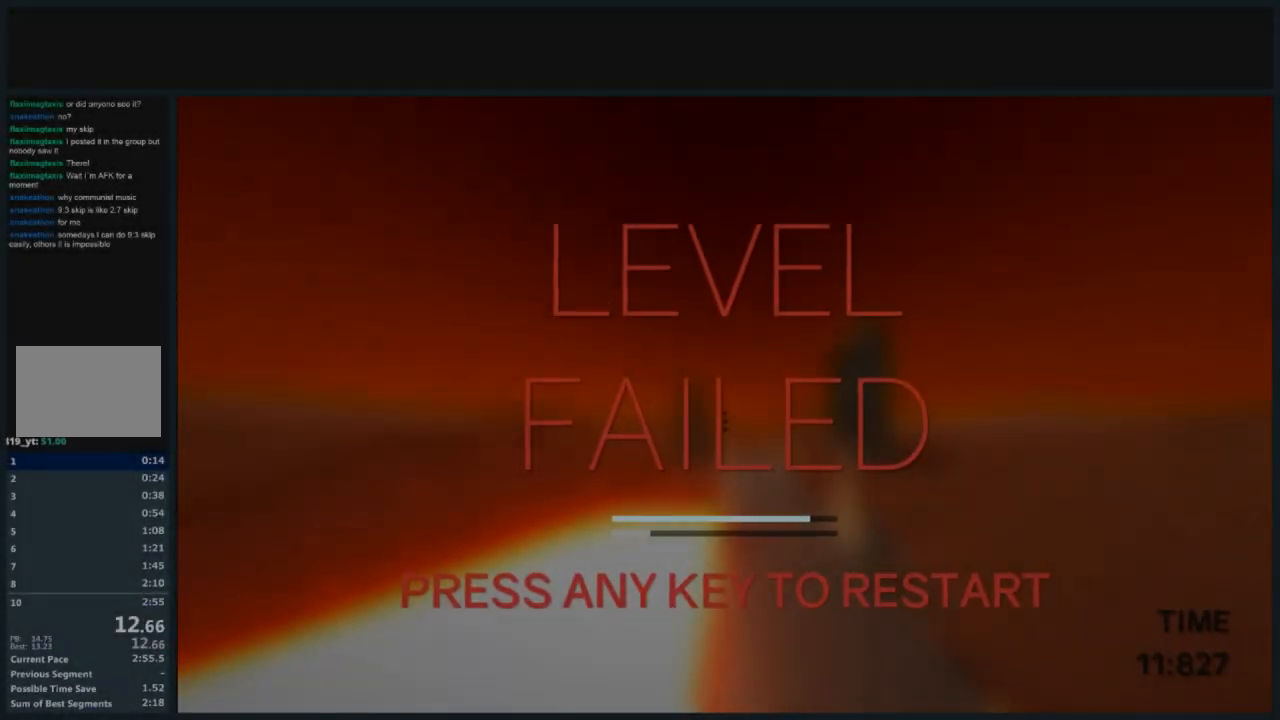
{"keys": [], "mouse": [], "events": []}
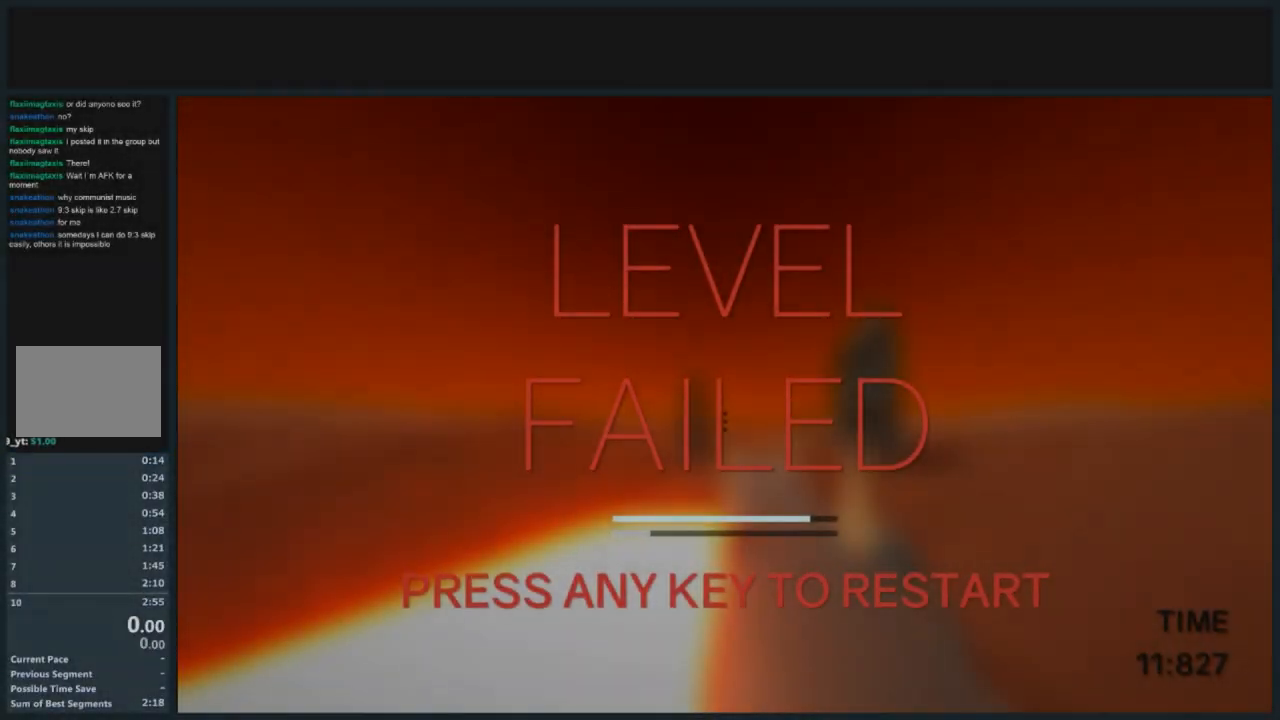
{"keys": [], "mouse": [], "events": []}
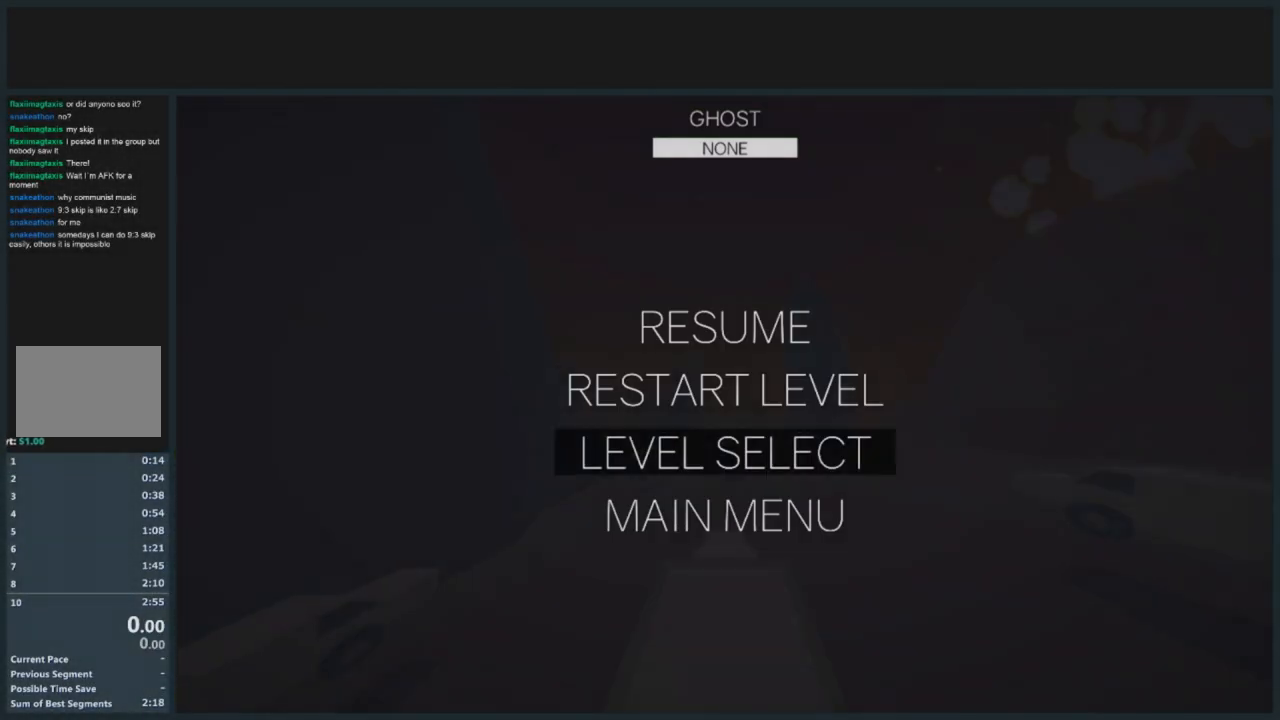
{"keys": [], "mouse": [], "events": [[34, "mouse_left", "down"], [134, "mouse_left", "up"]]}
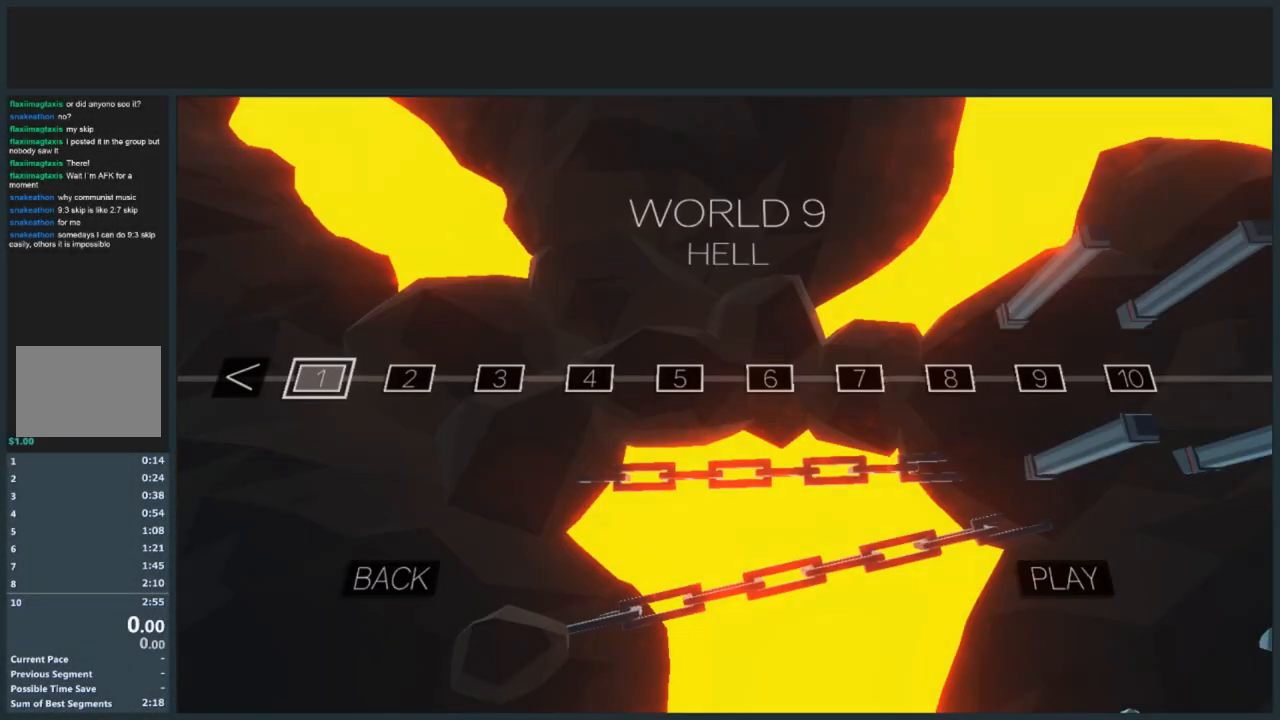
{"keys": [], "mouse": [], "events": [[234, "mouse_left", "down"], [434, "mouse_left", "up"]]}
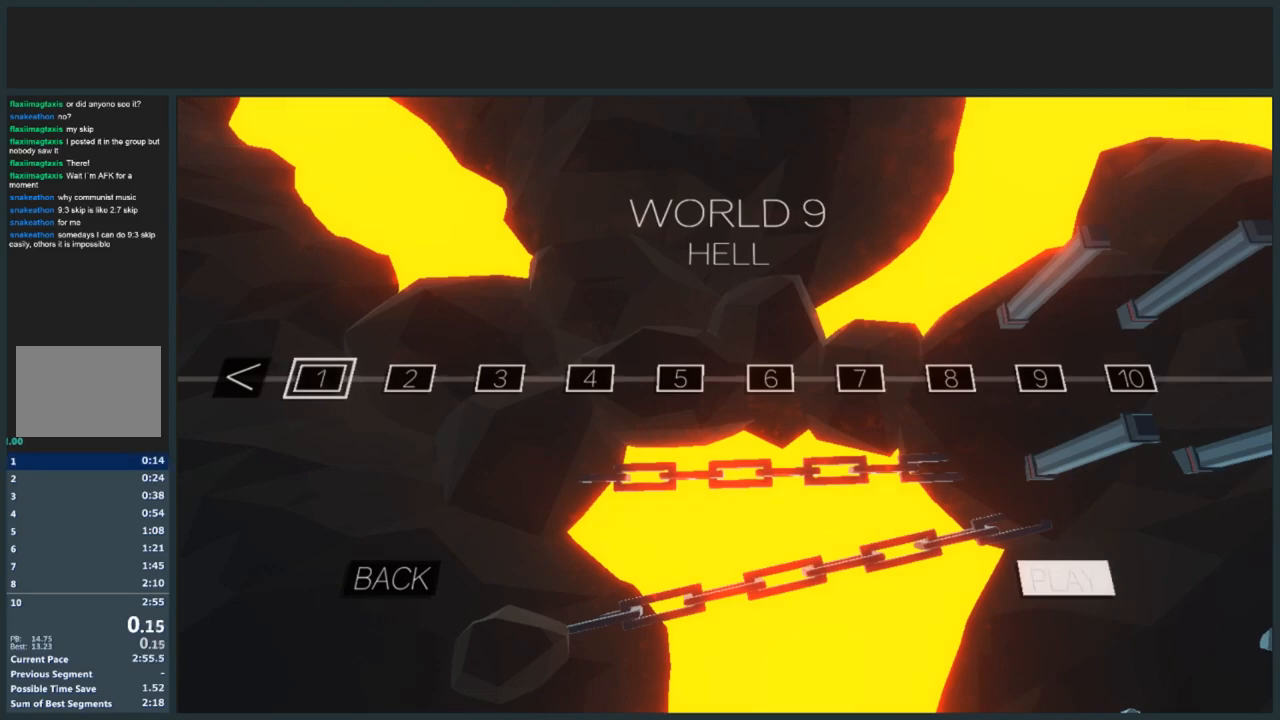
{"keys": ["d", "w"], "mouse": [], "events": [[33, "w", "down"], [133, "d", "down"]]}
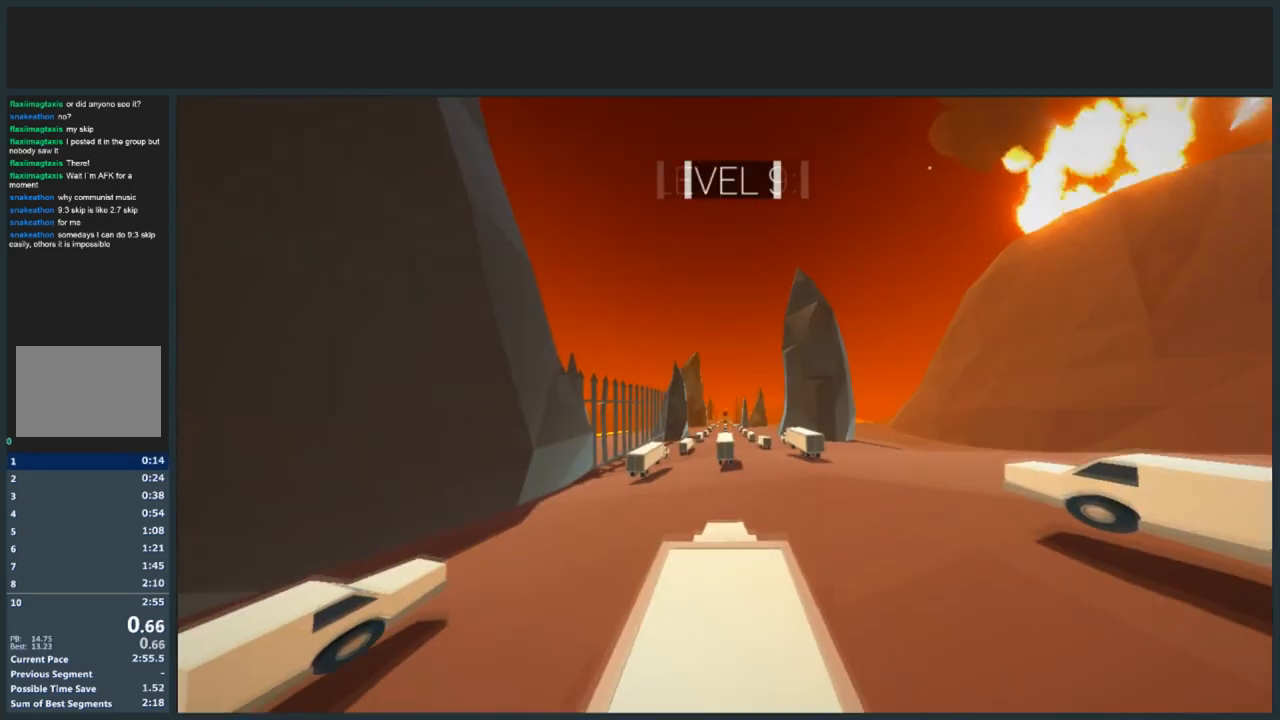
{"keys": ["d", "jump", "w"], "mouse": [], "events": [[500, "jump", "down"]]}
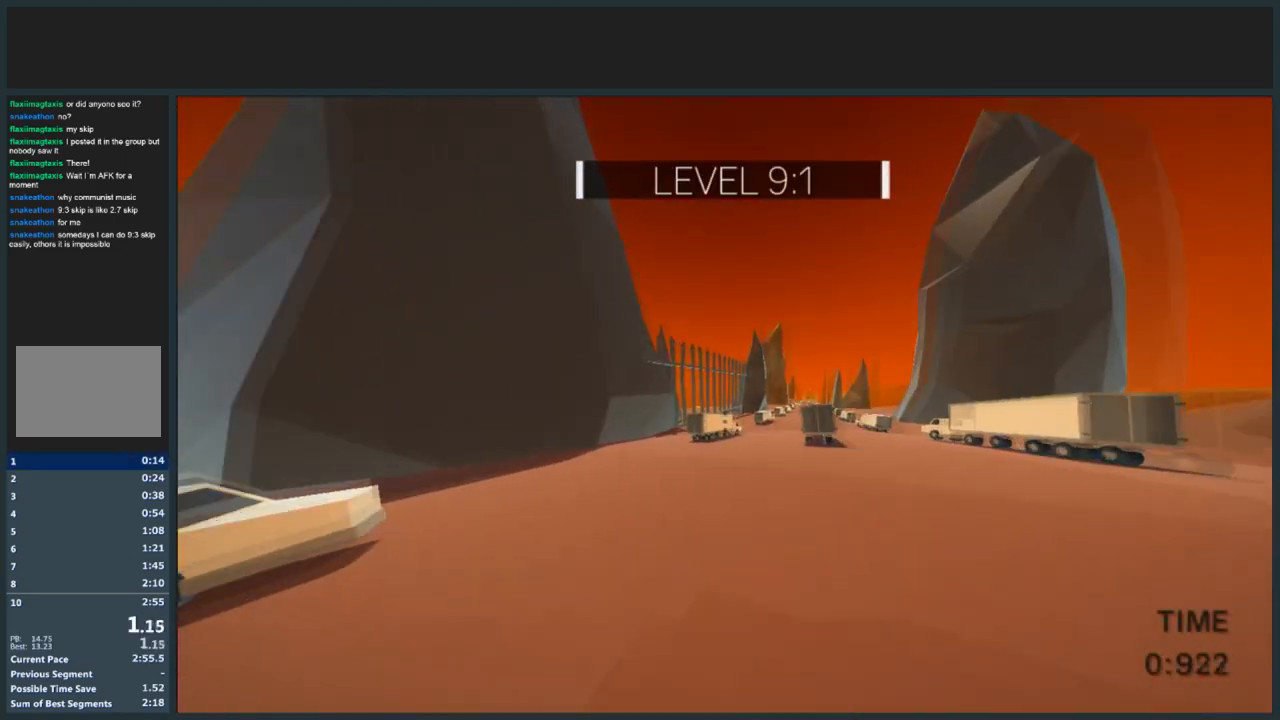
{"keys": ["d", "jump", "w"], "mouse": [], "events": []}
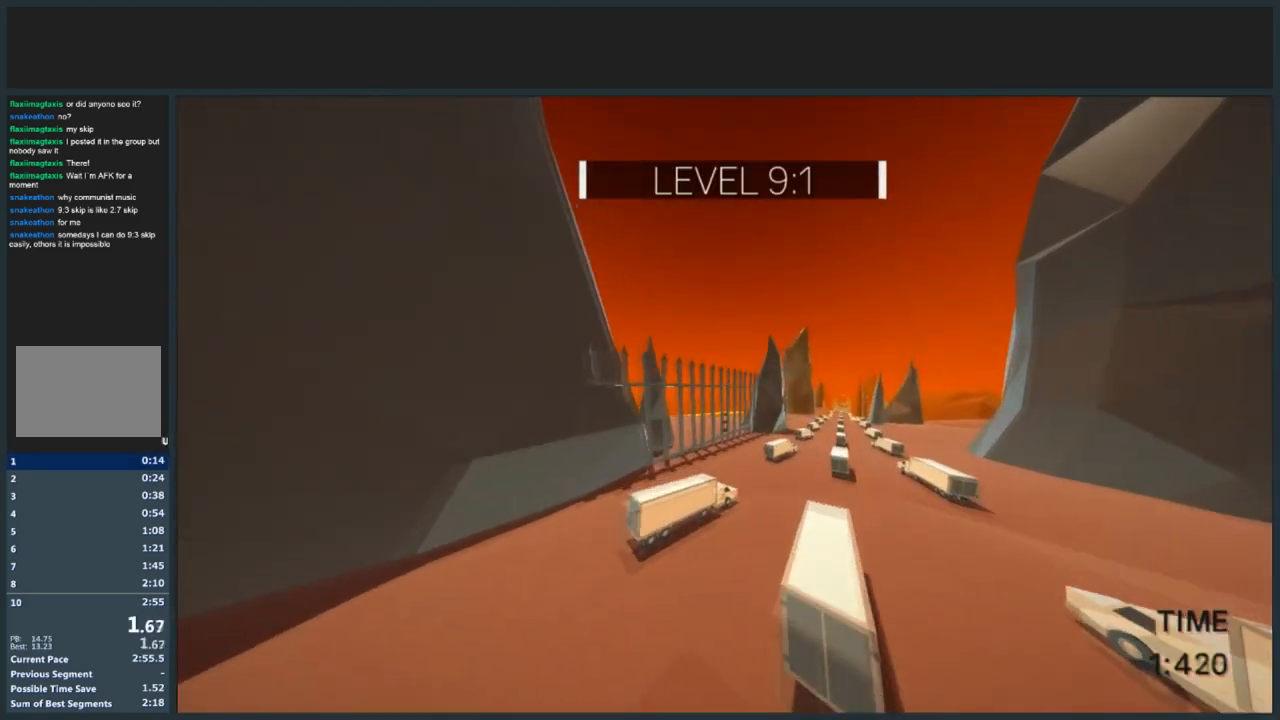
{"keys": ["d", "jump", "w"], "mouse": [], "events": []}
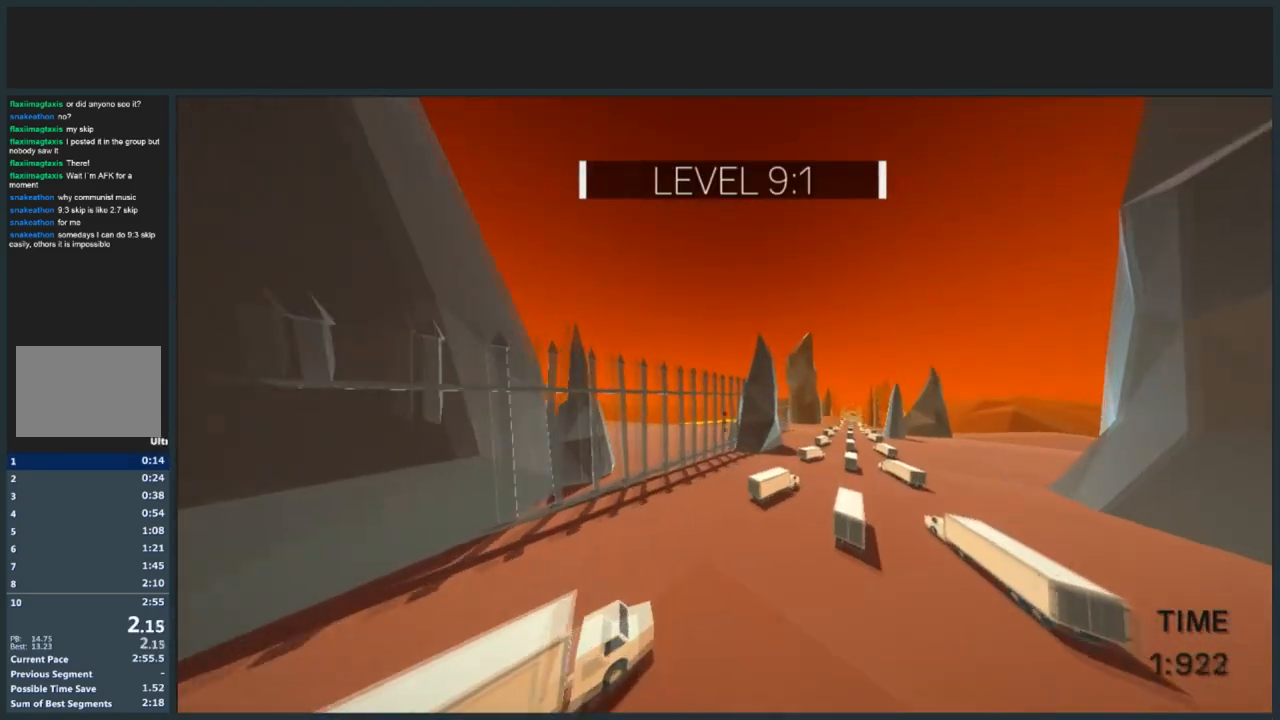
{"keys": ["d", "jump", "w"], "mouse": [], "events": [[66, "jump", "up"], [266, "jump", "down"]]}
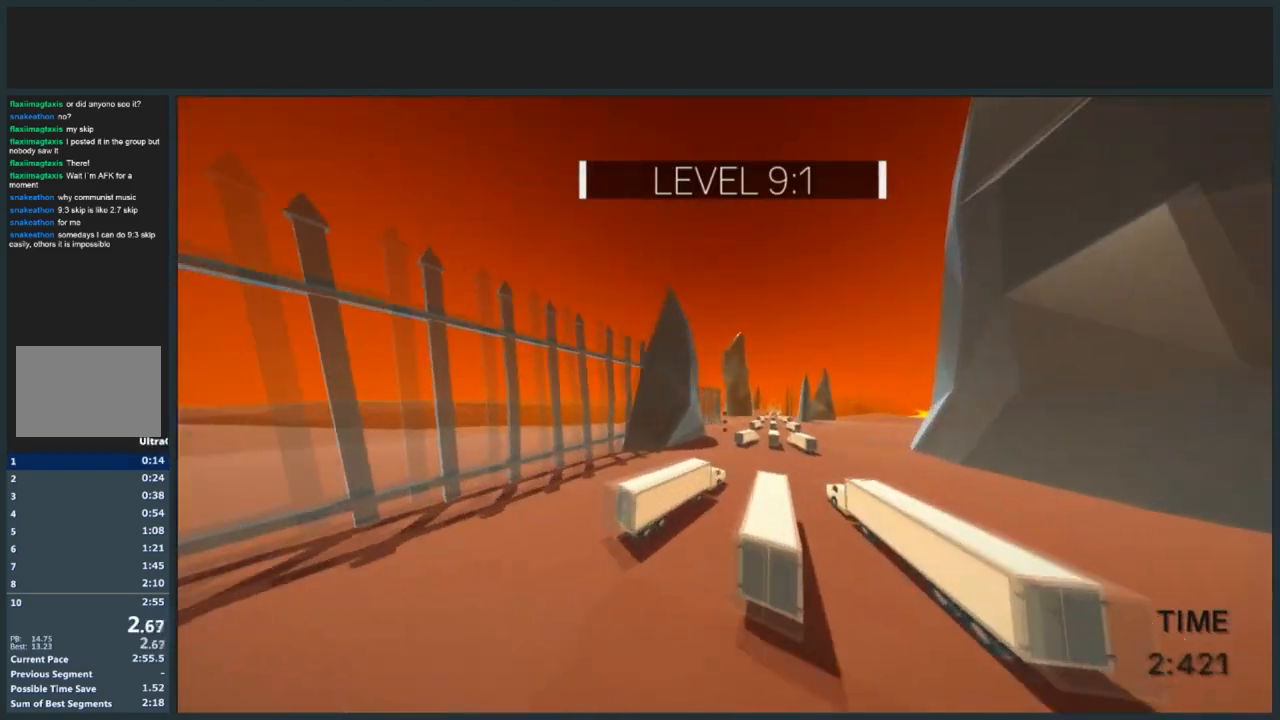
{"keys": ["d", "w"], "mouse": [], "events": [[200, "jump", "up"]]}
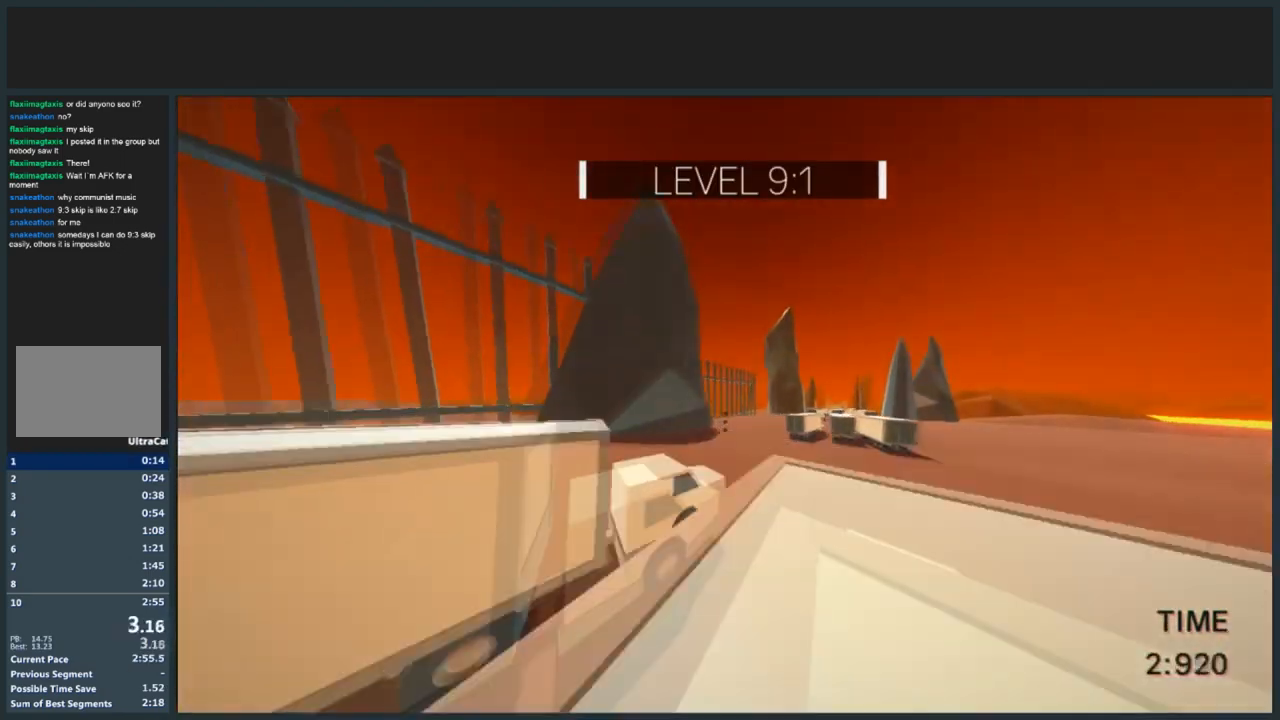
{"keys": ["d", "jump", "w"], "mouse": [], "events": [[301, "jump", "down"]]}
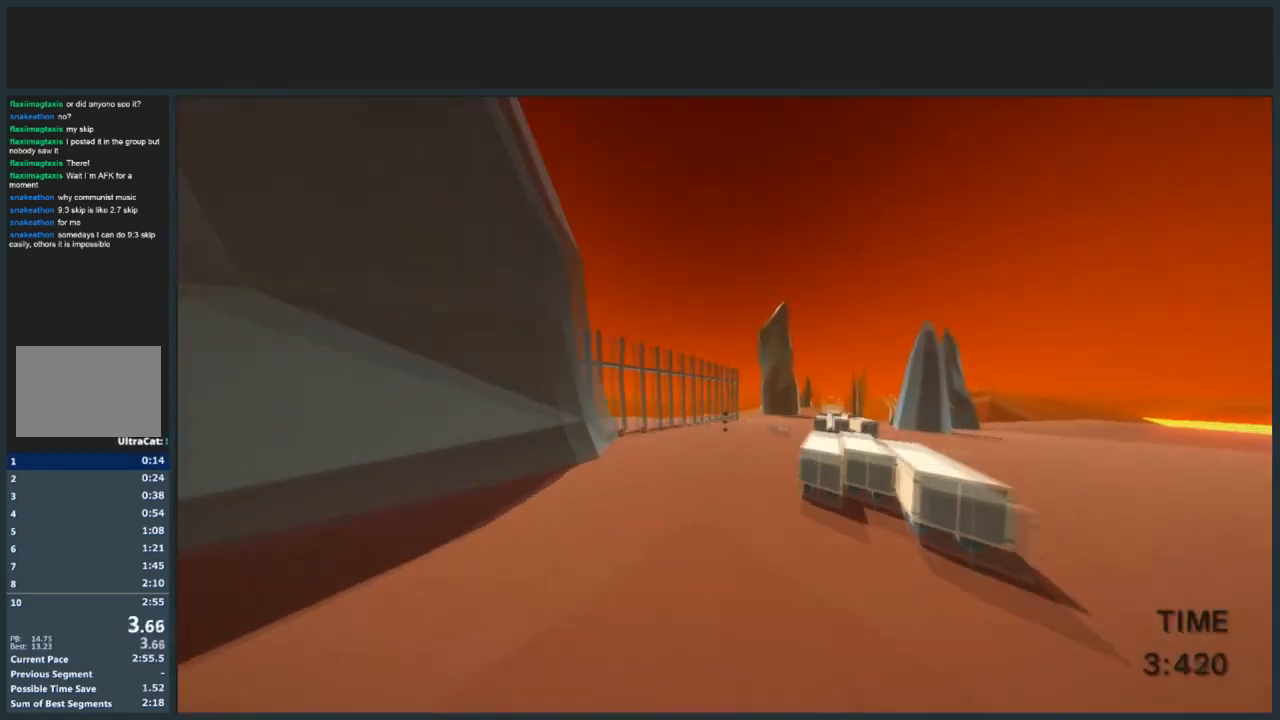
{"keys": ["d", "jump", "w"], "mouse": [], "events": []}
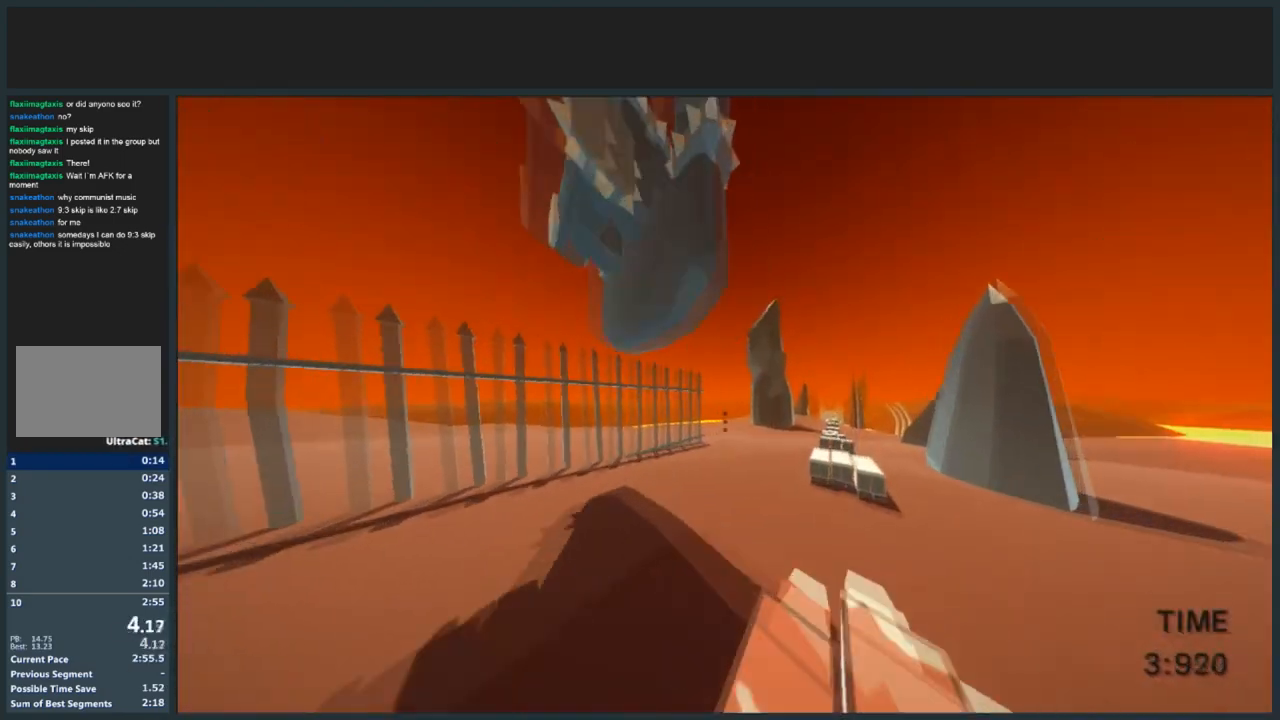
{"keys": ["d", "jump", "w"], "mouse": [], "events": []}
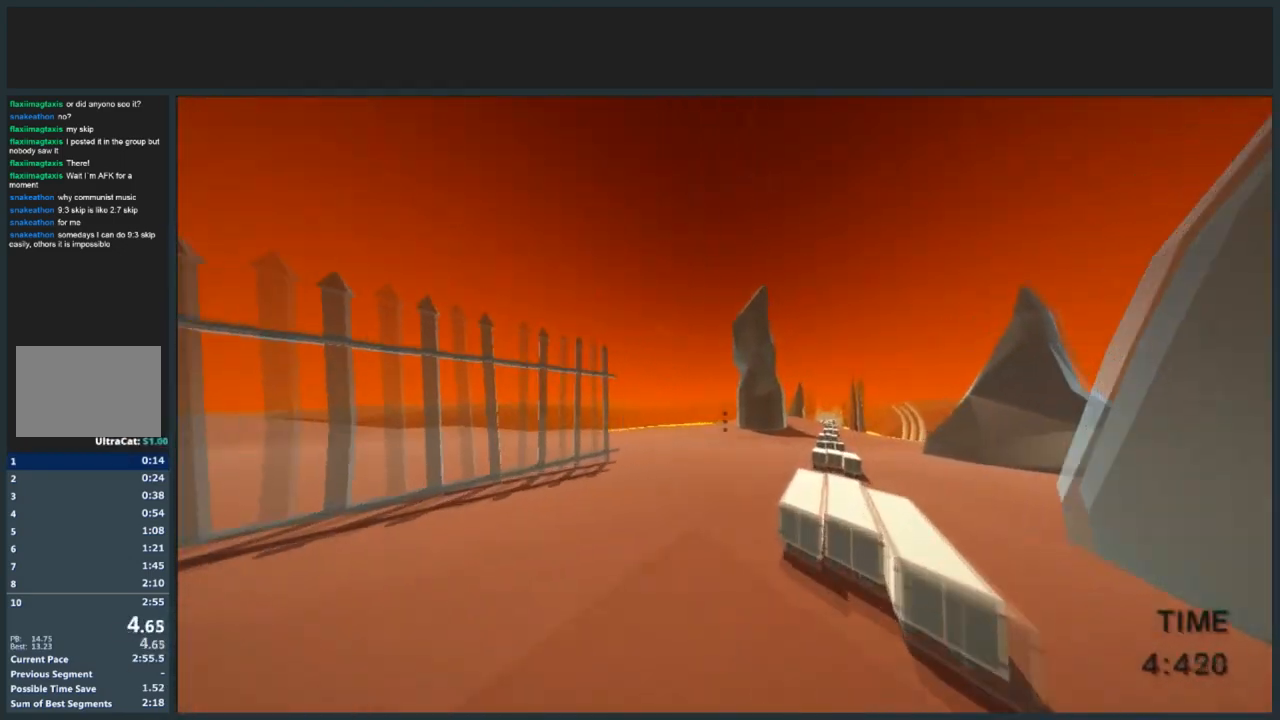
{"keys": ["d", "w"], "mouse": [], "events": [[434, "jump", "up"]]}
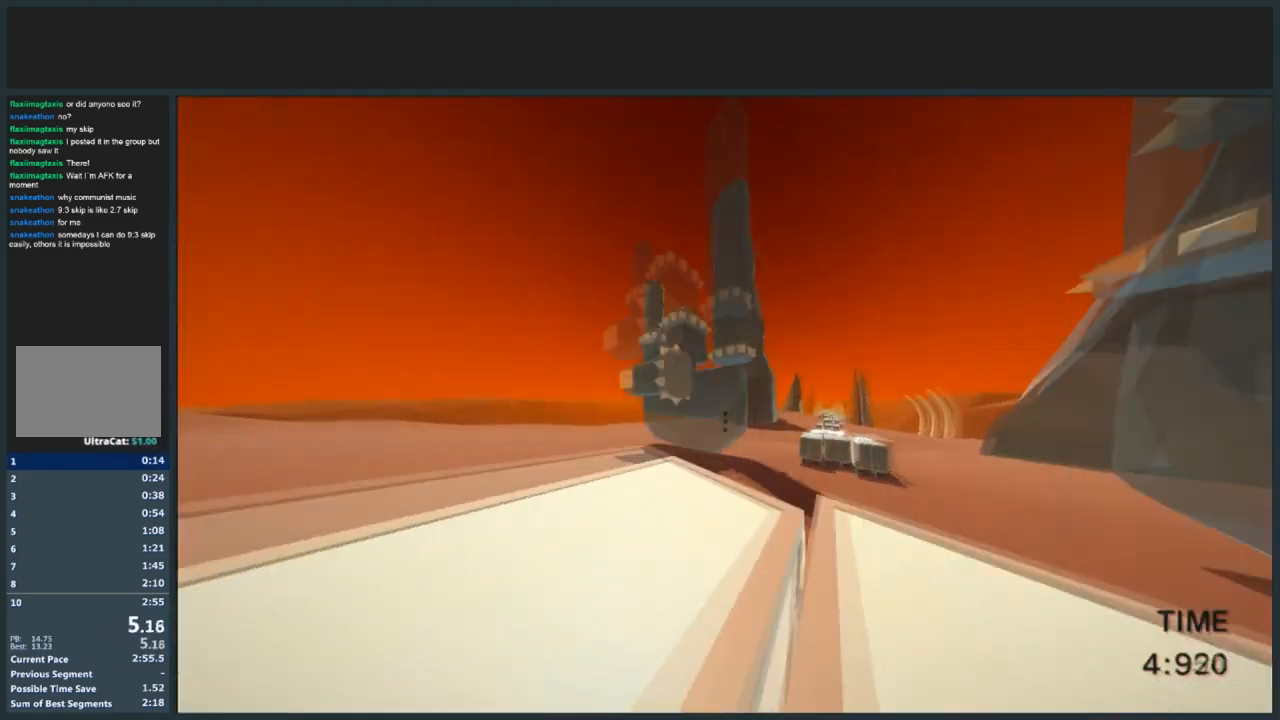
{"keys": ["d", "jump", "w"], "mouse": [], "events": [[368, "jump", "down"]]}
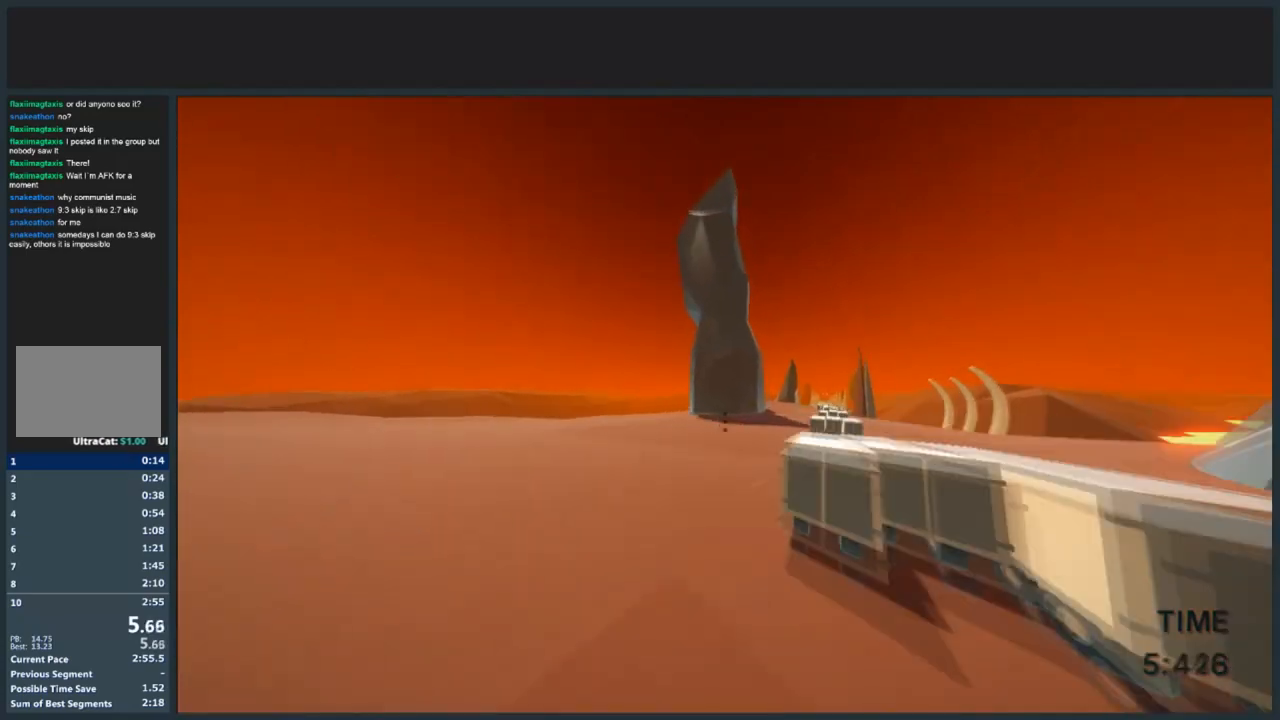
{"keys": ["d", "w"], "mouse": [], "events": [[434, "jump", "up"]]}
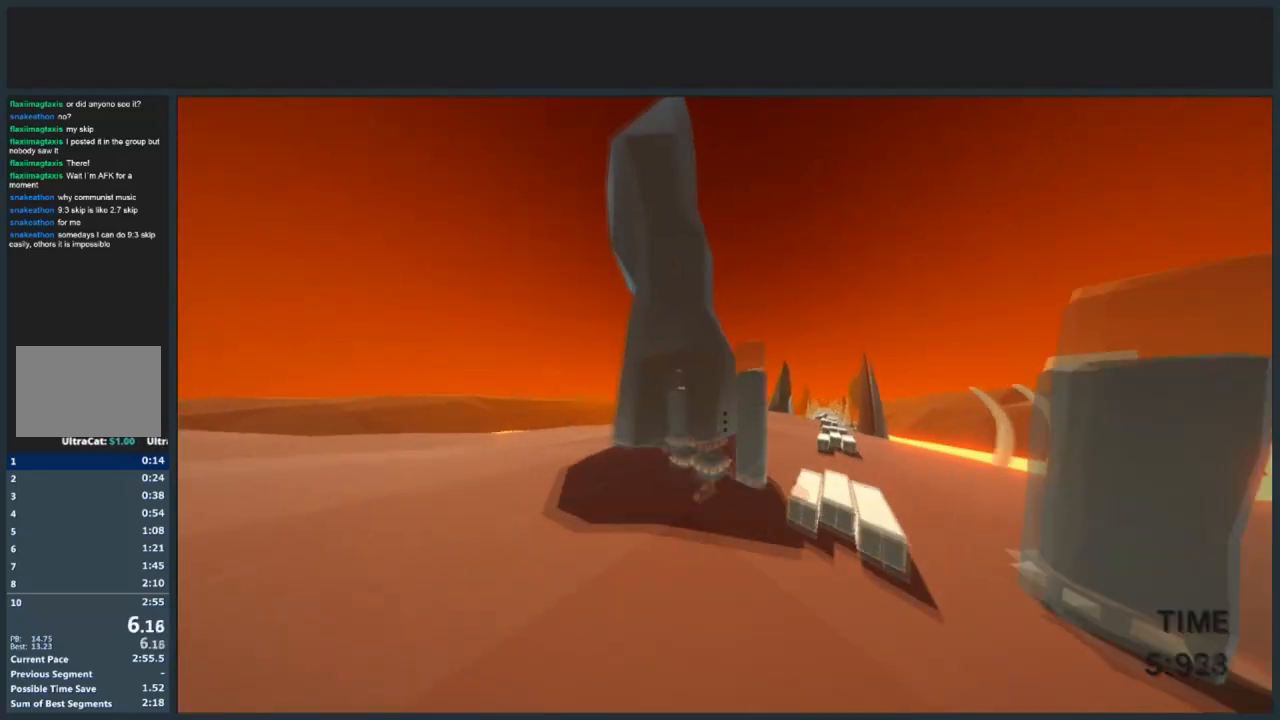
{"keys": ["d", "jump", "w"], "mouse": [], "events": [[66, "jump", "down"]]}
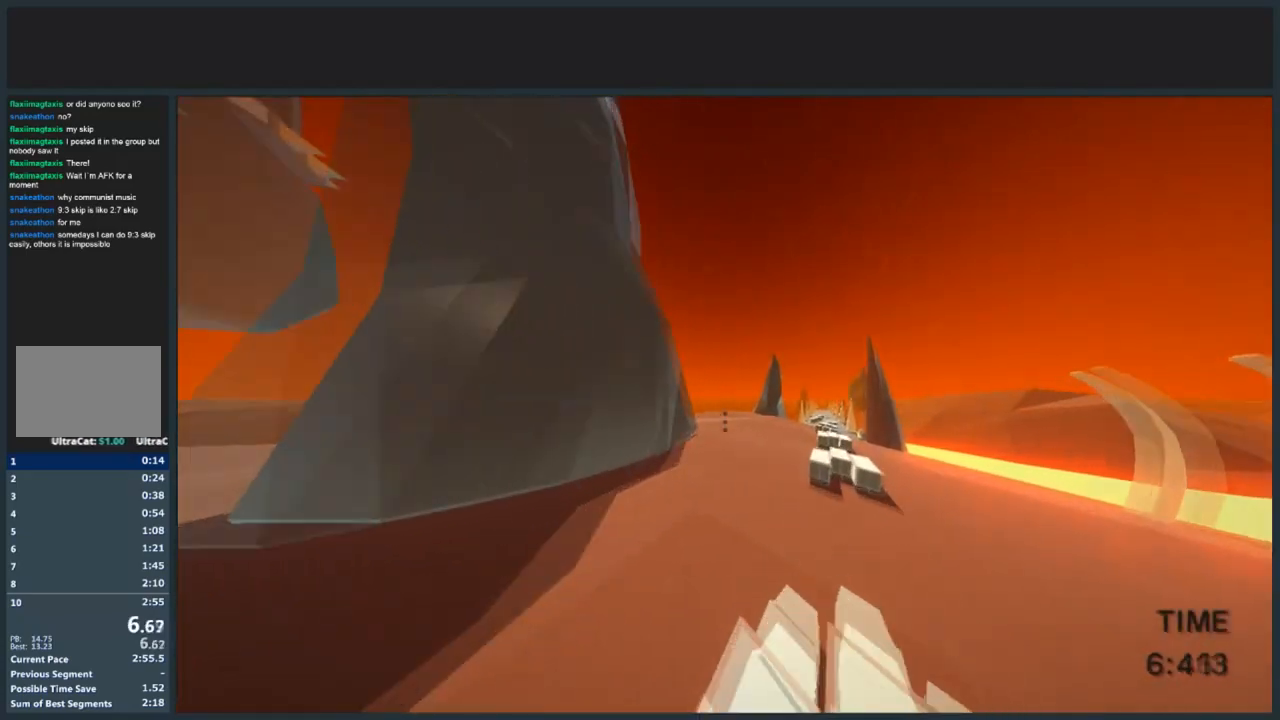
{"keys": ["d", "jump", "w"], "mouse": [], "events": [[400, "mouse_left", "down"], [501, "mouse_left", "up"]]}
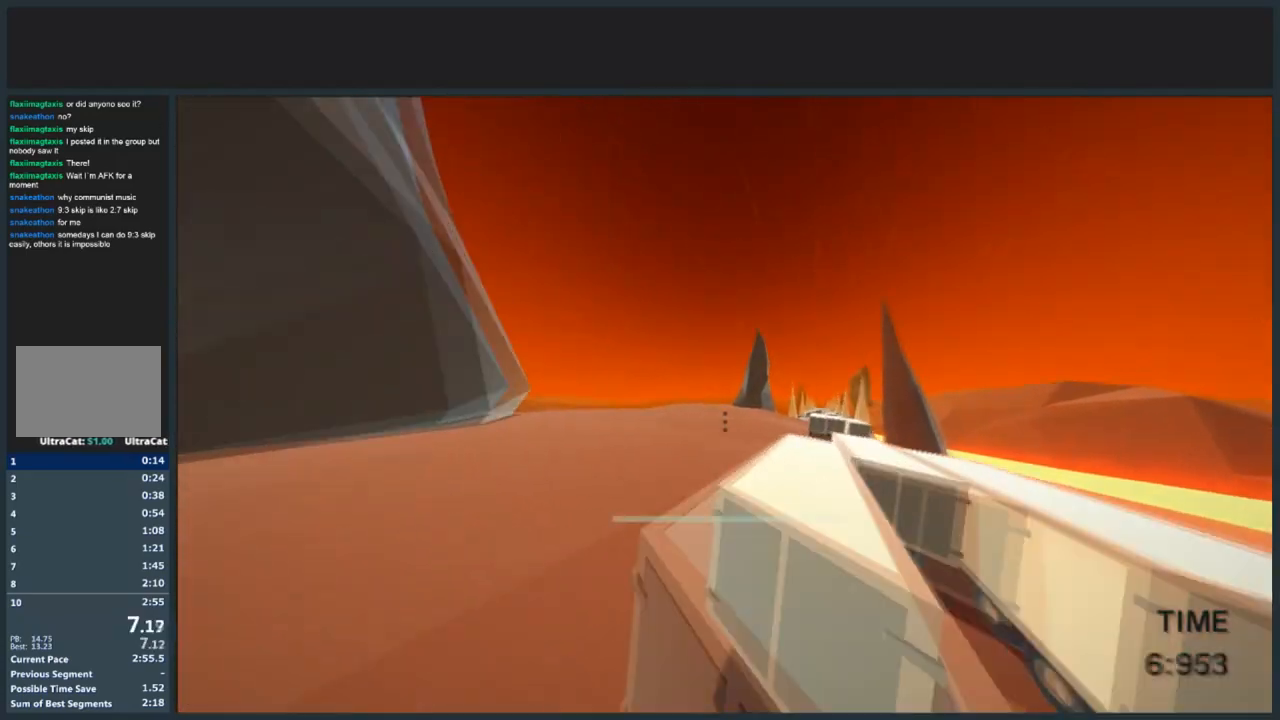
{"keys": ["d", "jump", "w"], "mouse": ["left"], "events": [[66, "jump", "up"], [333, "jump", "down"], [367, "mouse_left", "down"]]}
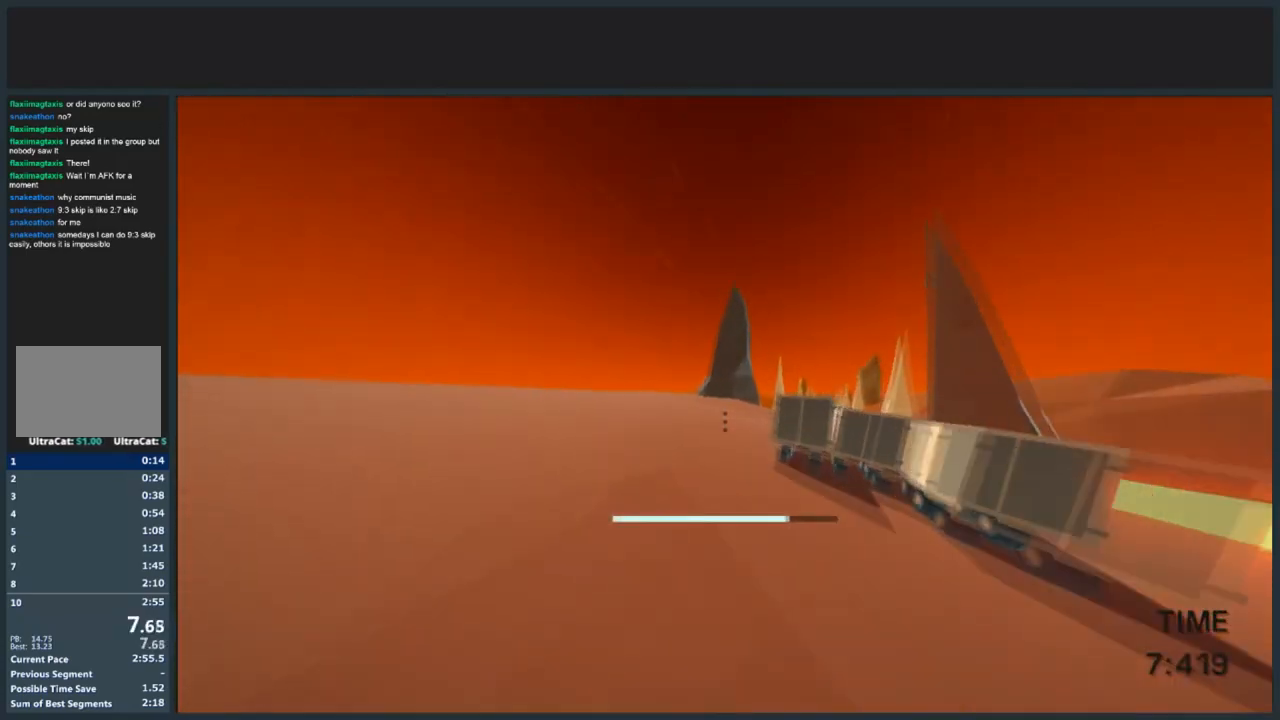
{"keys": ["d", "jump", "w"], "mouse": [], "events": [[33, "mouse_left", "up"]]}
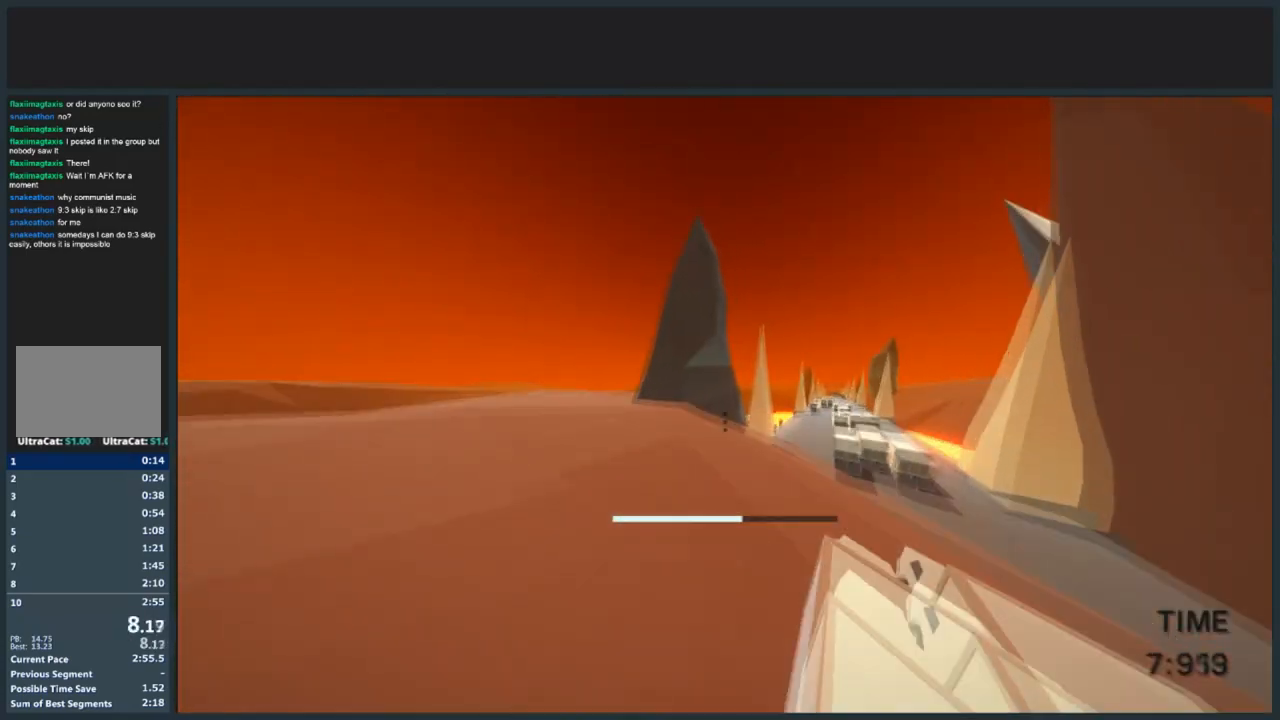
{"keys": ["d", "jump", "w"], "mouse": [], "events": []}
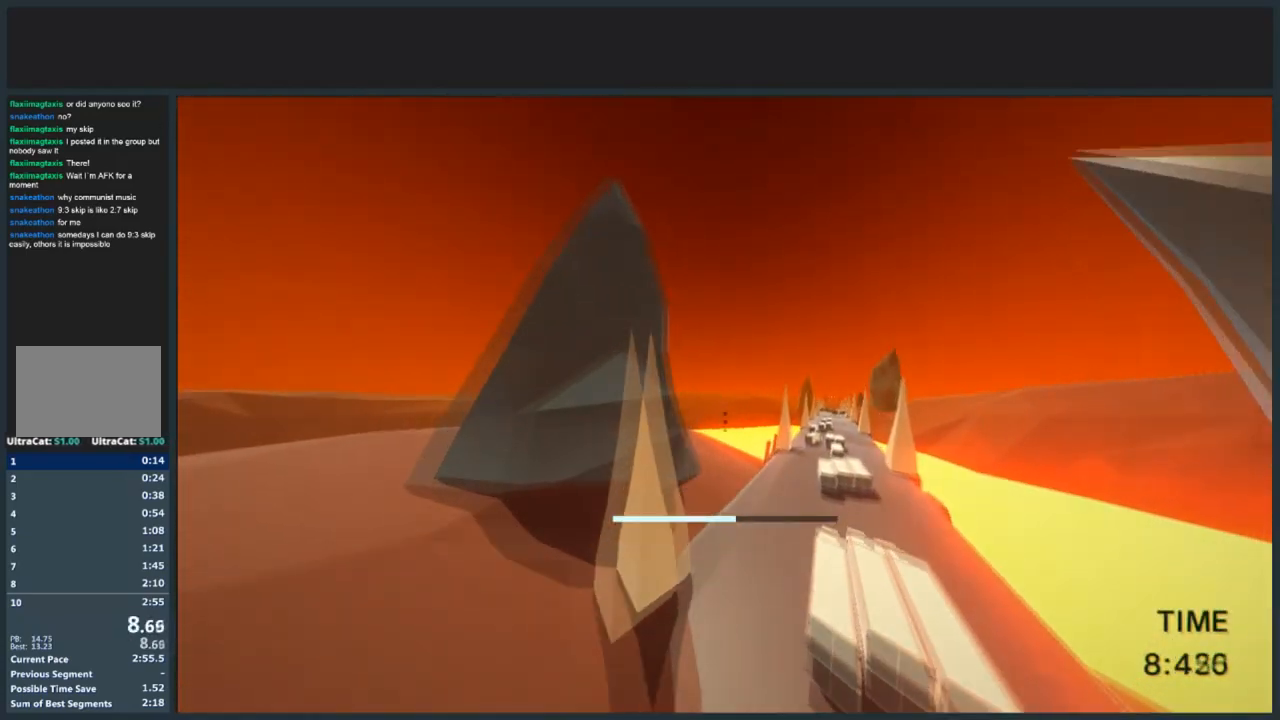
{"keys": [], "mouse": [], "events": [[33, "jump", "up"], [67, "d", "up"], [100, "w", "up"]]}
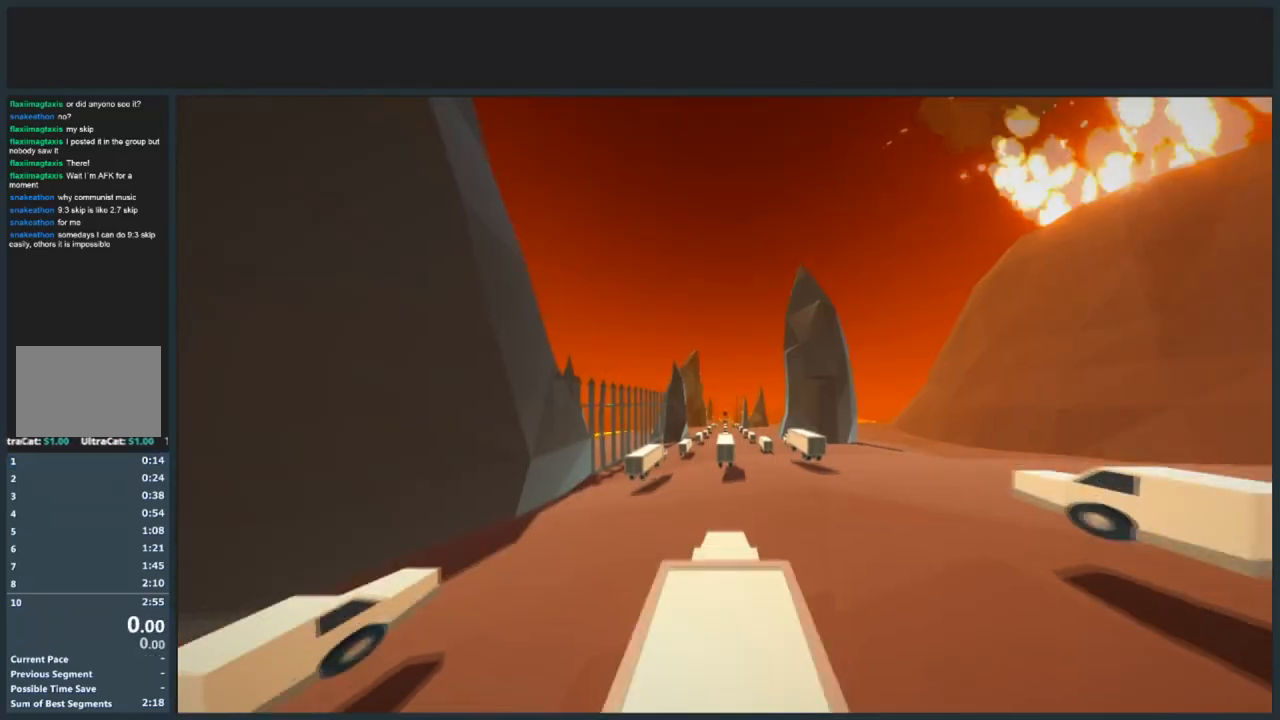
{"keys": [], "mouse": [], "events": []}
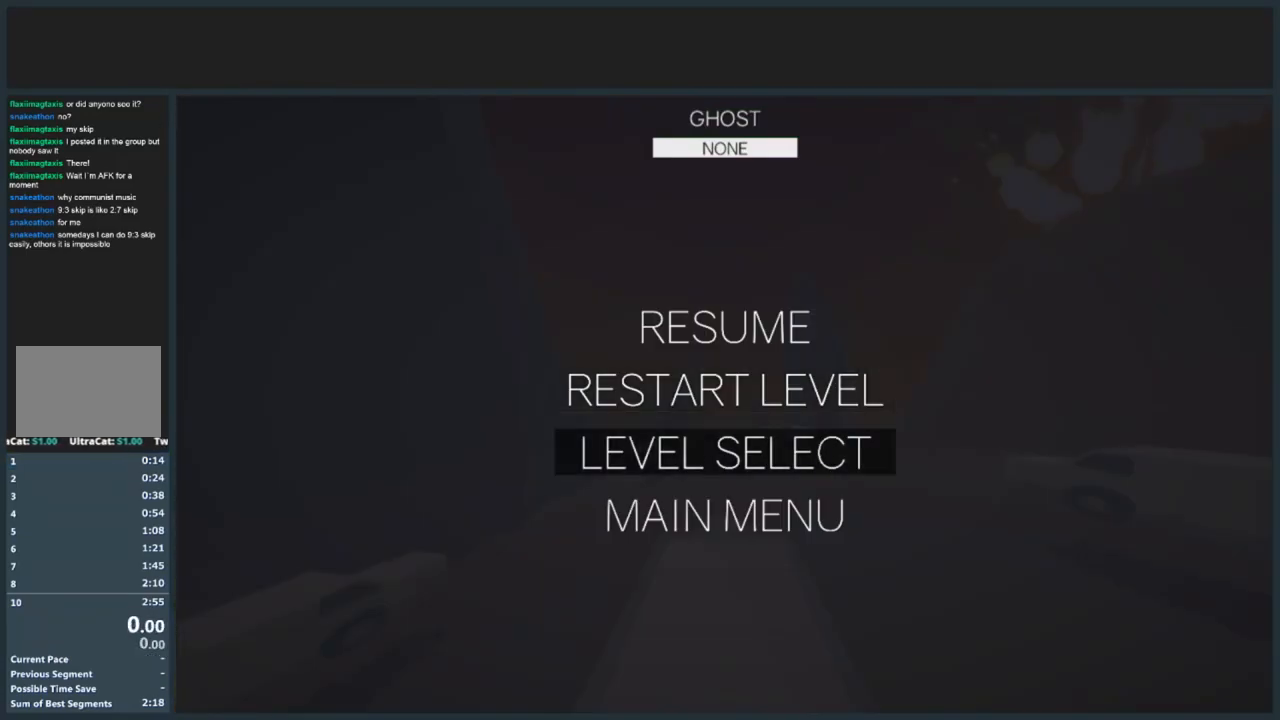
{"keys": [], "mouse": [], "events": [[67, "mouse_left", "down"], [133, "mouse_left", "up"]]}
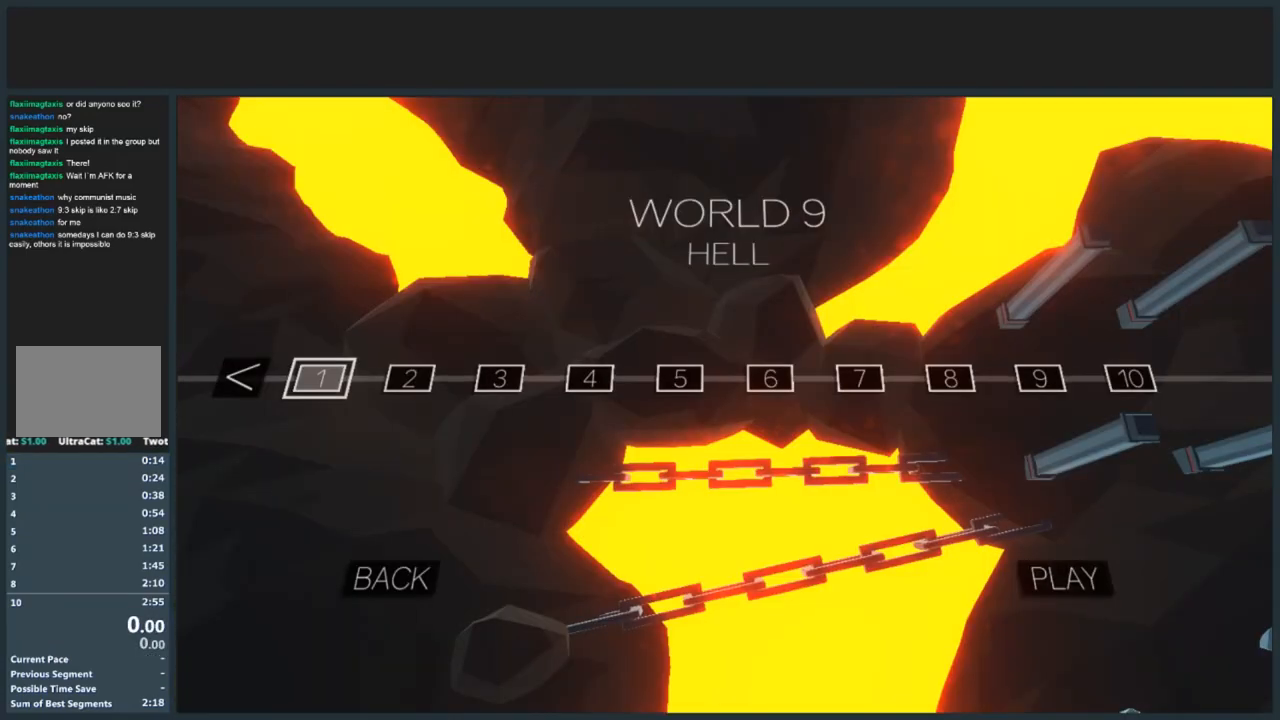
{"keys": ["d", "w"], "mouse": [], "events": [[233, "mouse_left", "down"], [367, "mouse_left", "up"], [467, "d", "down"], [467, "w", "down"]]}
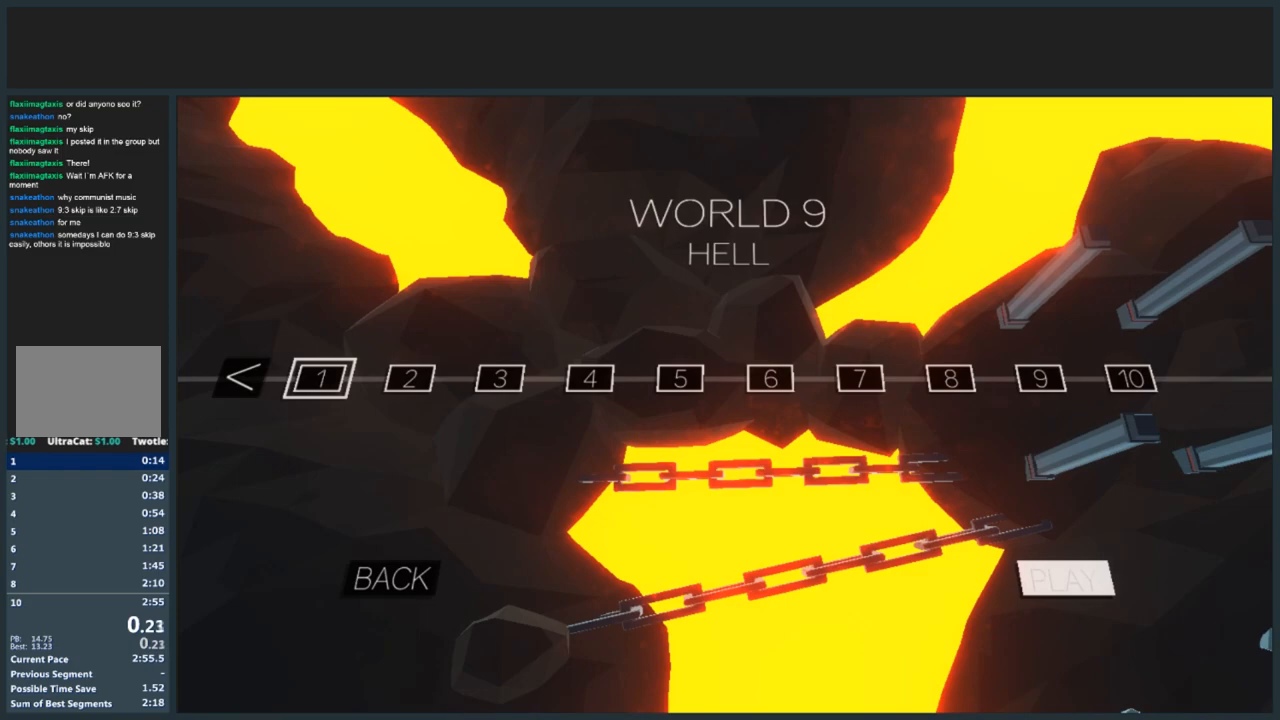
{"keys": ["d", "w"], "mouse": [], "events": []}
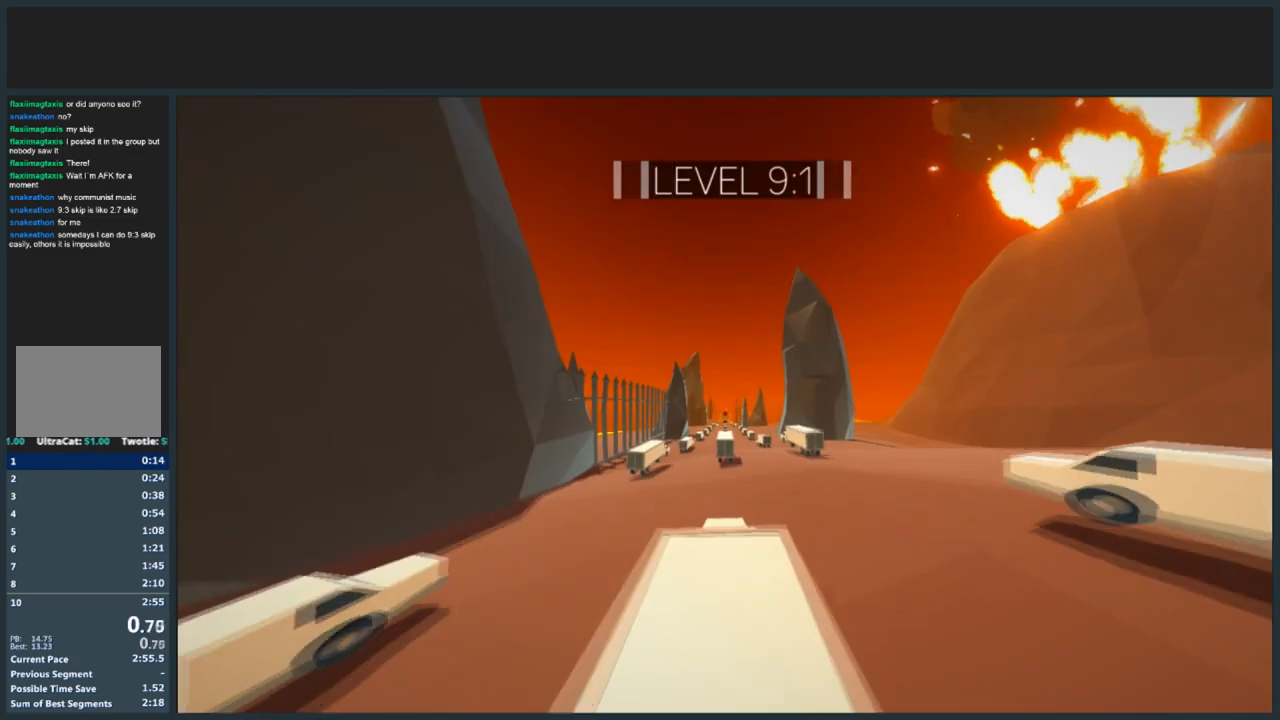
{"keys": ["d", "w"], "mouse": [], "events": []}
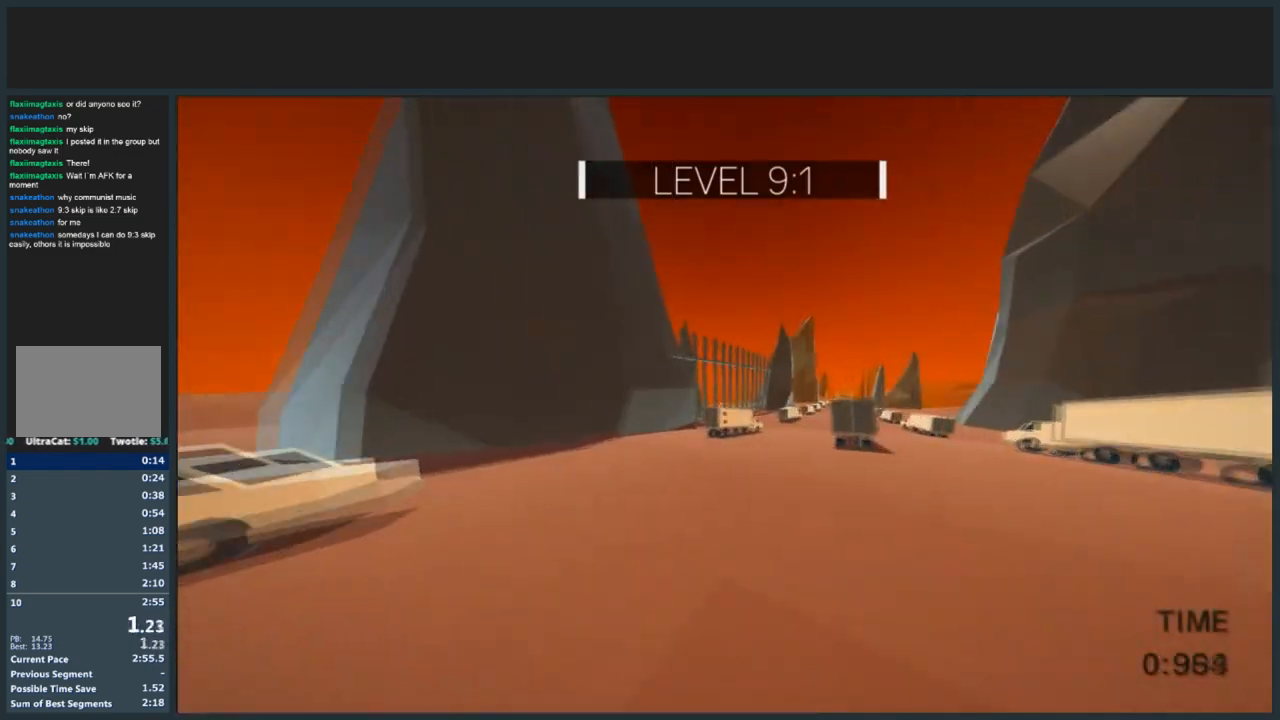
{"keys": ["d", "jump", "w"], "mouse": [], "events": [[100, "jump", "down"]]}
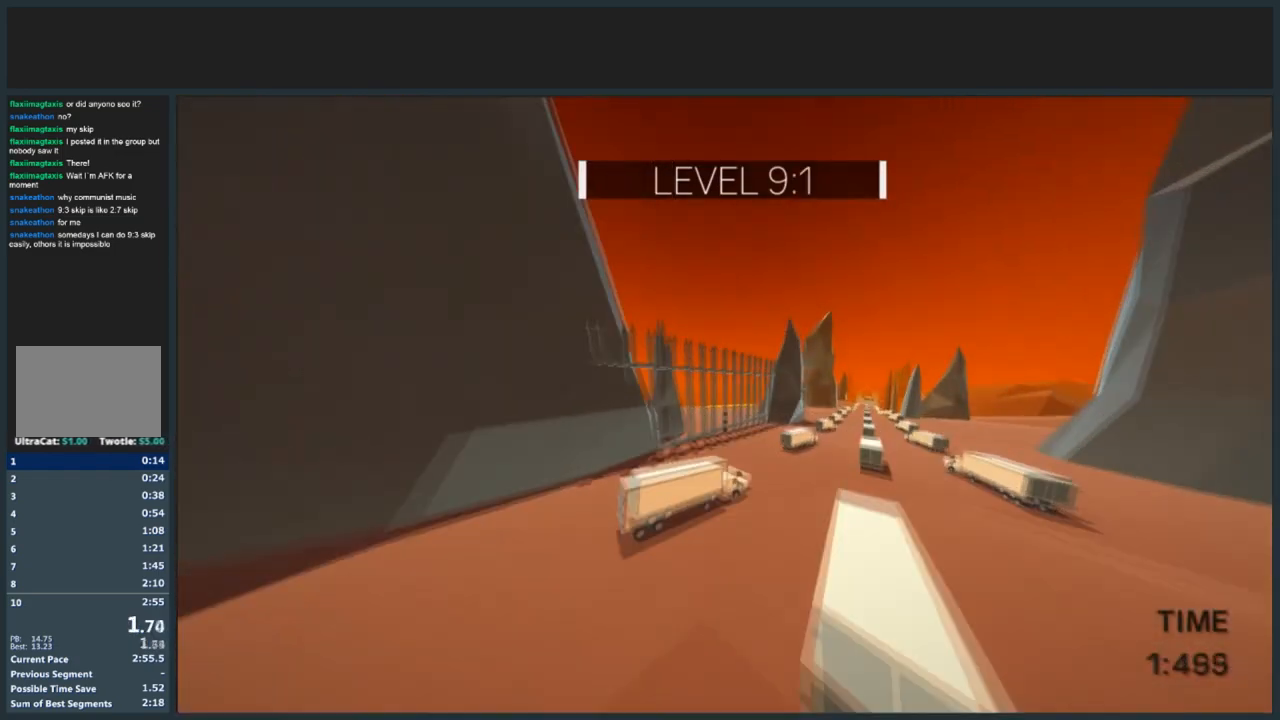
{"keys": ["d", "w"], "mouse": [], "events": [[433, "jump", "up"]]}